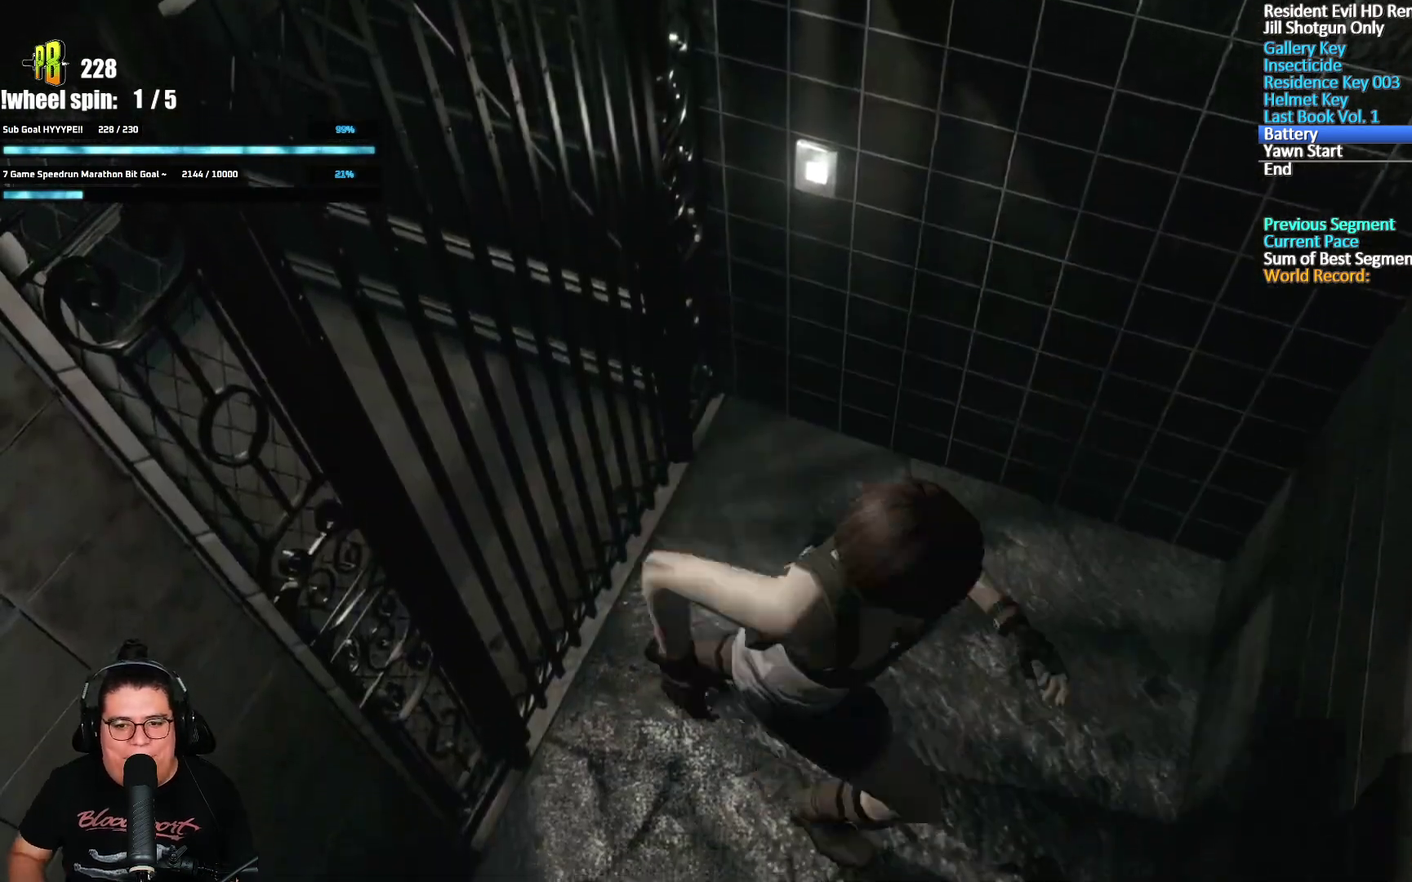
Gameplay with a controller (Xbox layout); each line is a JSON object with the inputs held at the frame after it. "events" lists button and stick changes between this image and that frame as [ms after this image, input, new state], when the widget could be followed in between.
{"buttons": [], "left_stick": "right", "right_stick": "center"}
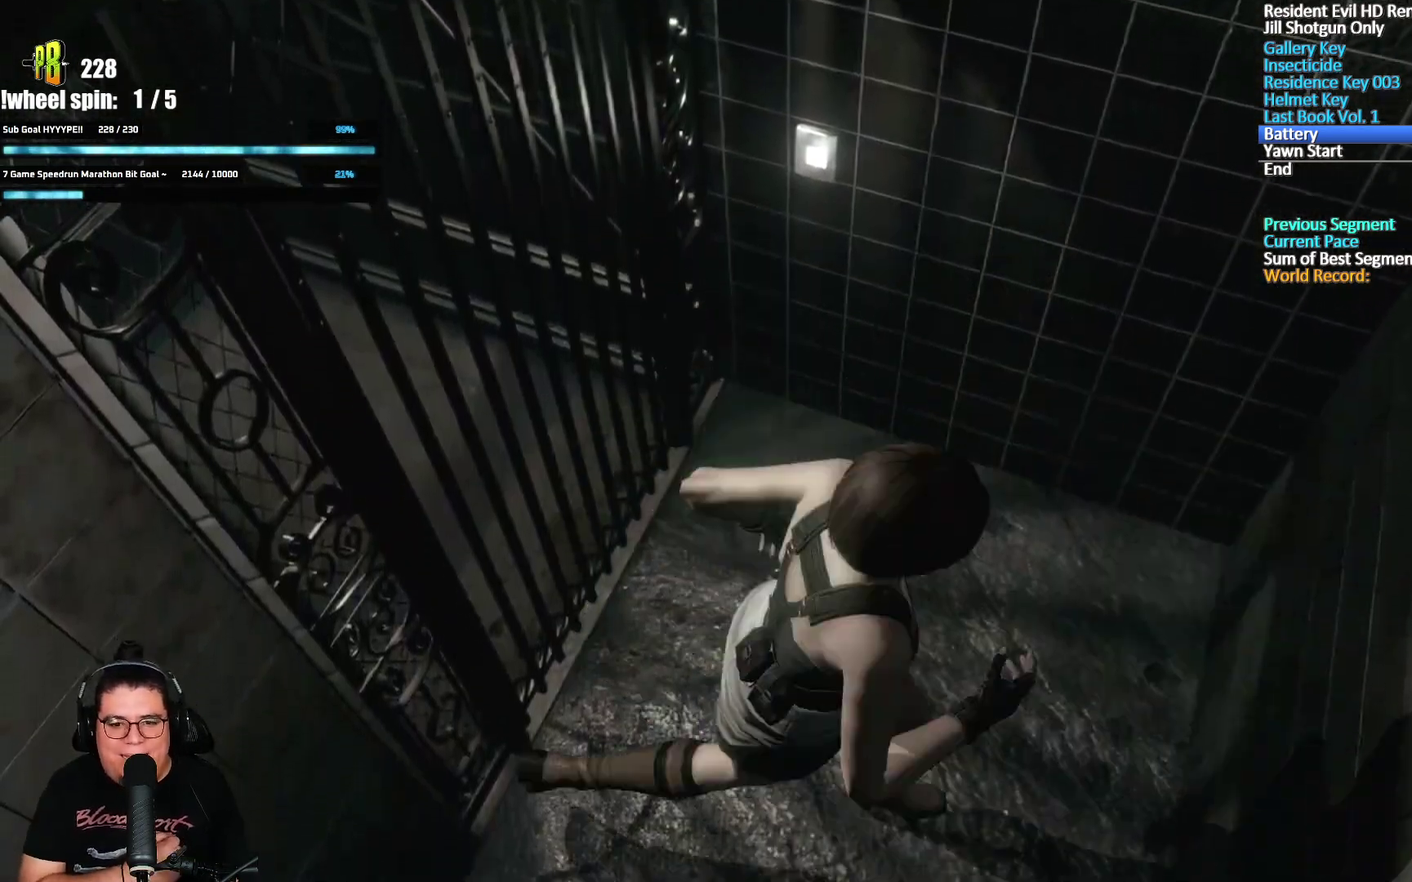
{"buttons": [], "left_stick": "right", "right_stick": "center", "events": [[17, "left_stick", "up-right"], [167, "left_stick", "up-left"], [250, "left_stick", "left"], [300, "left_stick", "down-left"], [400, "left_stick", "right"]]}
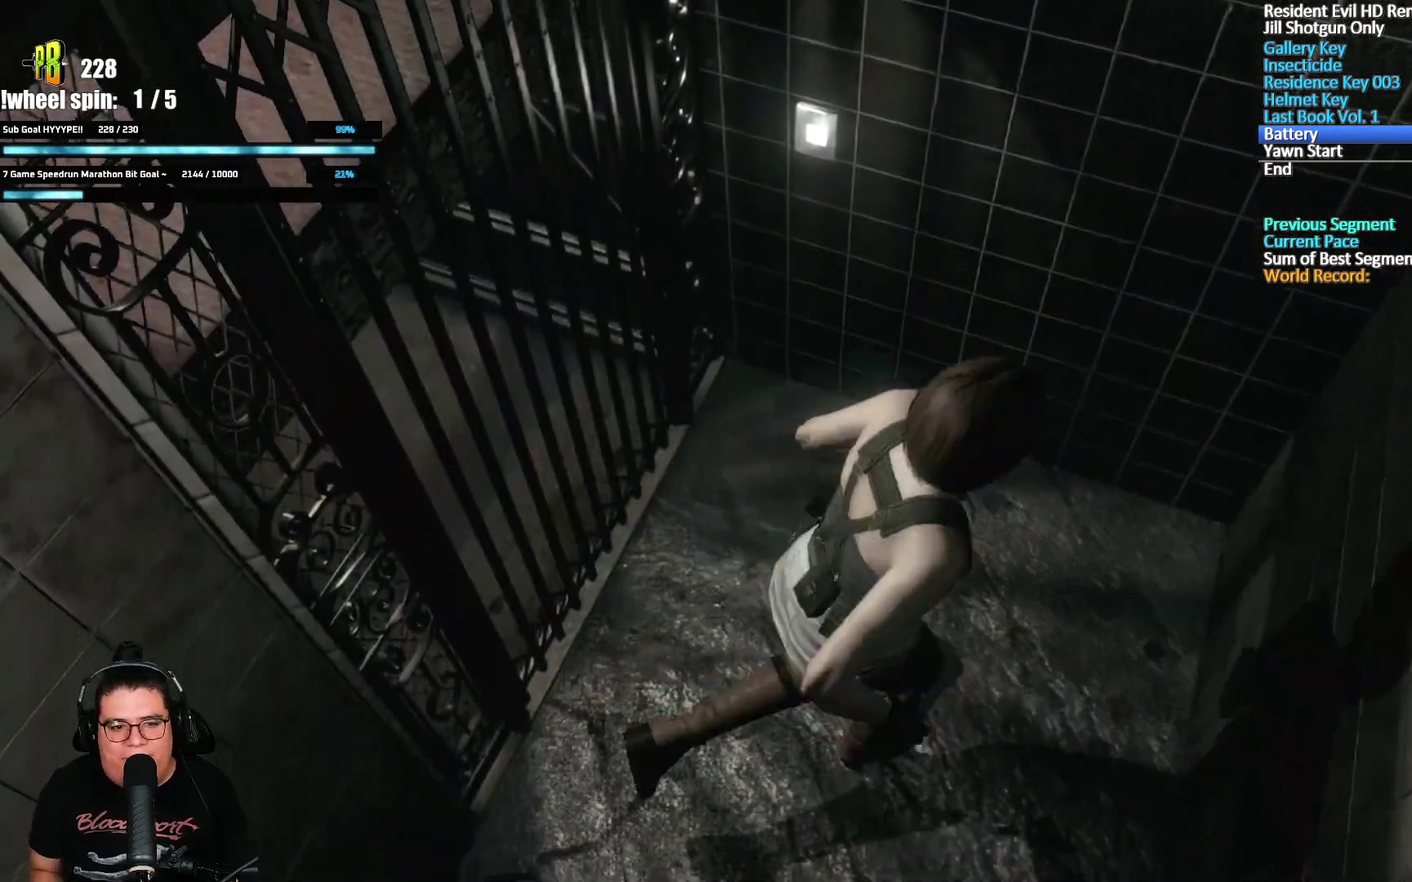
{"buttons": [], "left_stick": "up-right", "right_stick": "center", "events": [[33, "left_stick", "up-right"], [117, "left_stick", "up"], [167, "left_stick", "up-left"], [233, "left_stick", "left"], [383, "left_stick", "right"], [450, "left_stick", "up-right"]]}
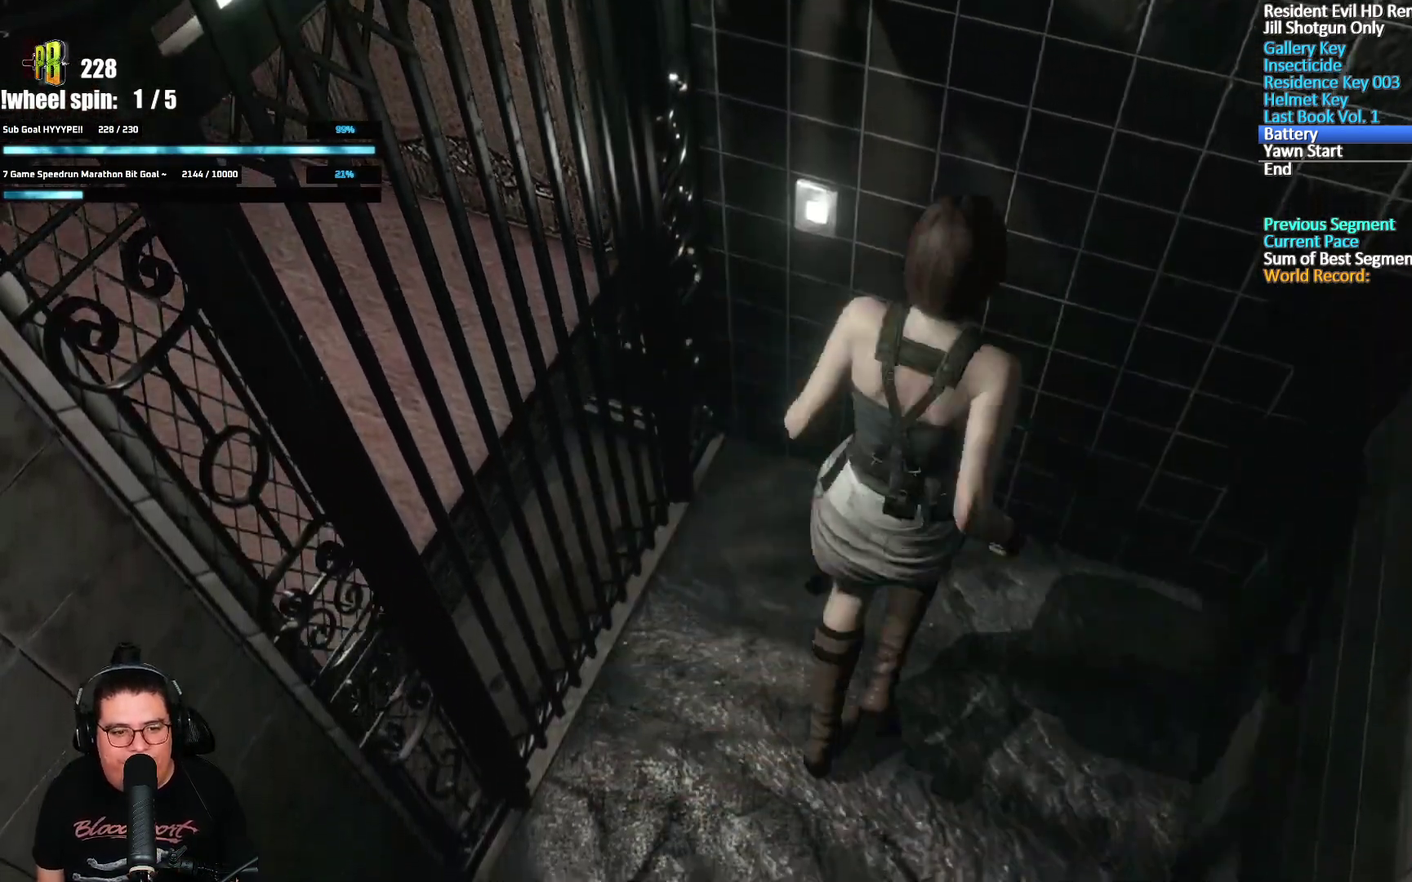
{"buttons": [], "left_stick": "up-left", "right_stick": "center", "events": [[17, "left_stick", "up"], [67, "left_stick", "up-left"], [117, "left_stick", "left"], [250, "left_stick", "down-right"], [350, "left_stick", "up-right"], [417, "left_stick", "up"], [467, "left_stick", "up-left"]]}
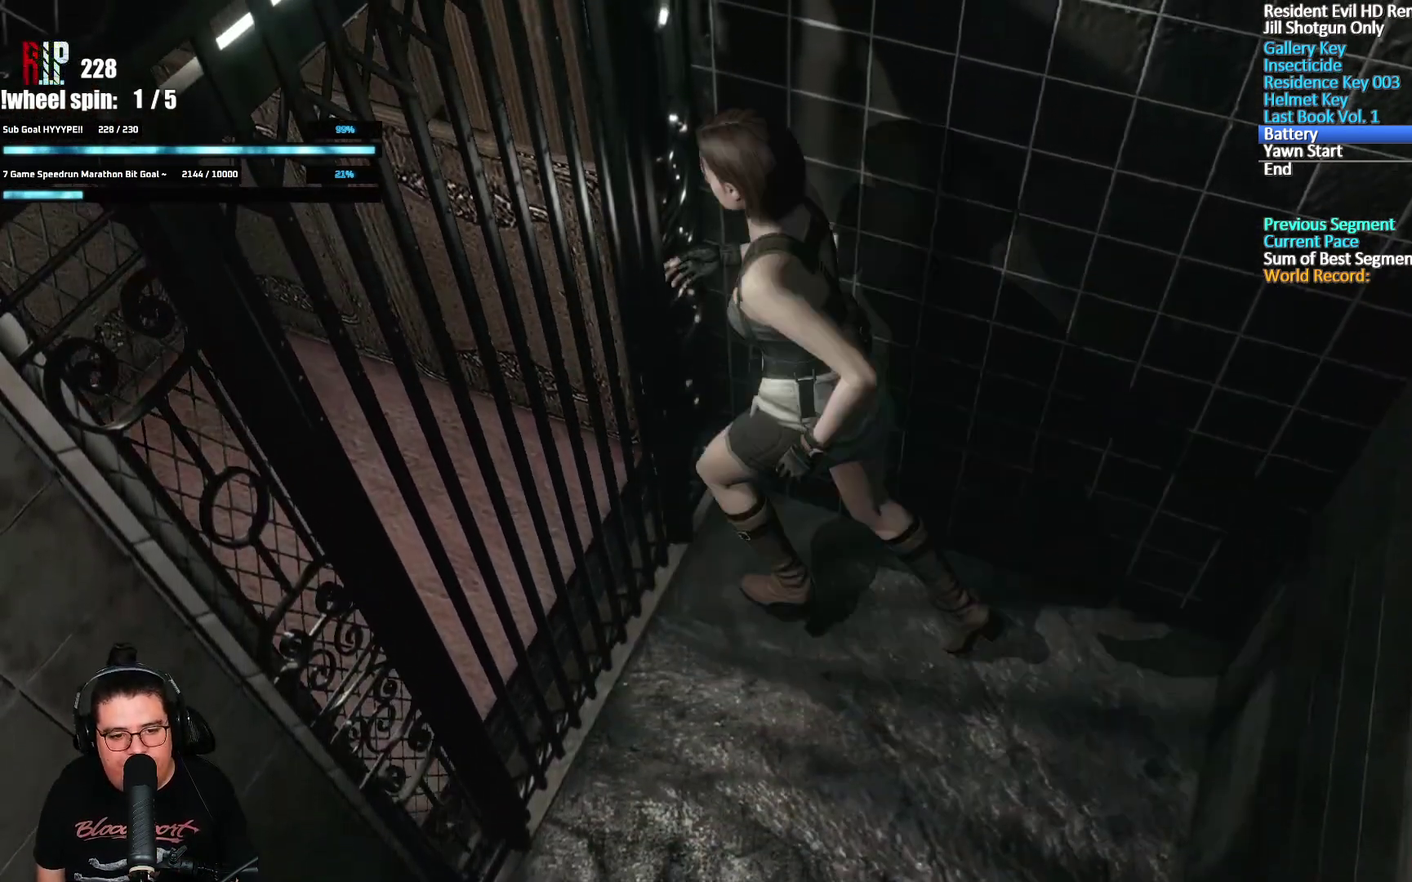
{"buttons": [], "left_stick": "left", "right_stick": "center", "events": [[33, "left_stick", "left"], [150, "A", "down"], [217, "A", "up"], [267, "A", "down"], [317, "A", "up"], [367, "A", "down"], [400, "A", "up"], [450, "A", "down"], [500, "A", "up"]]}
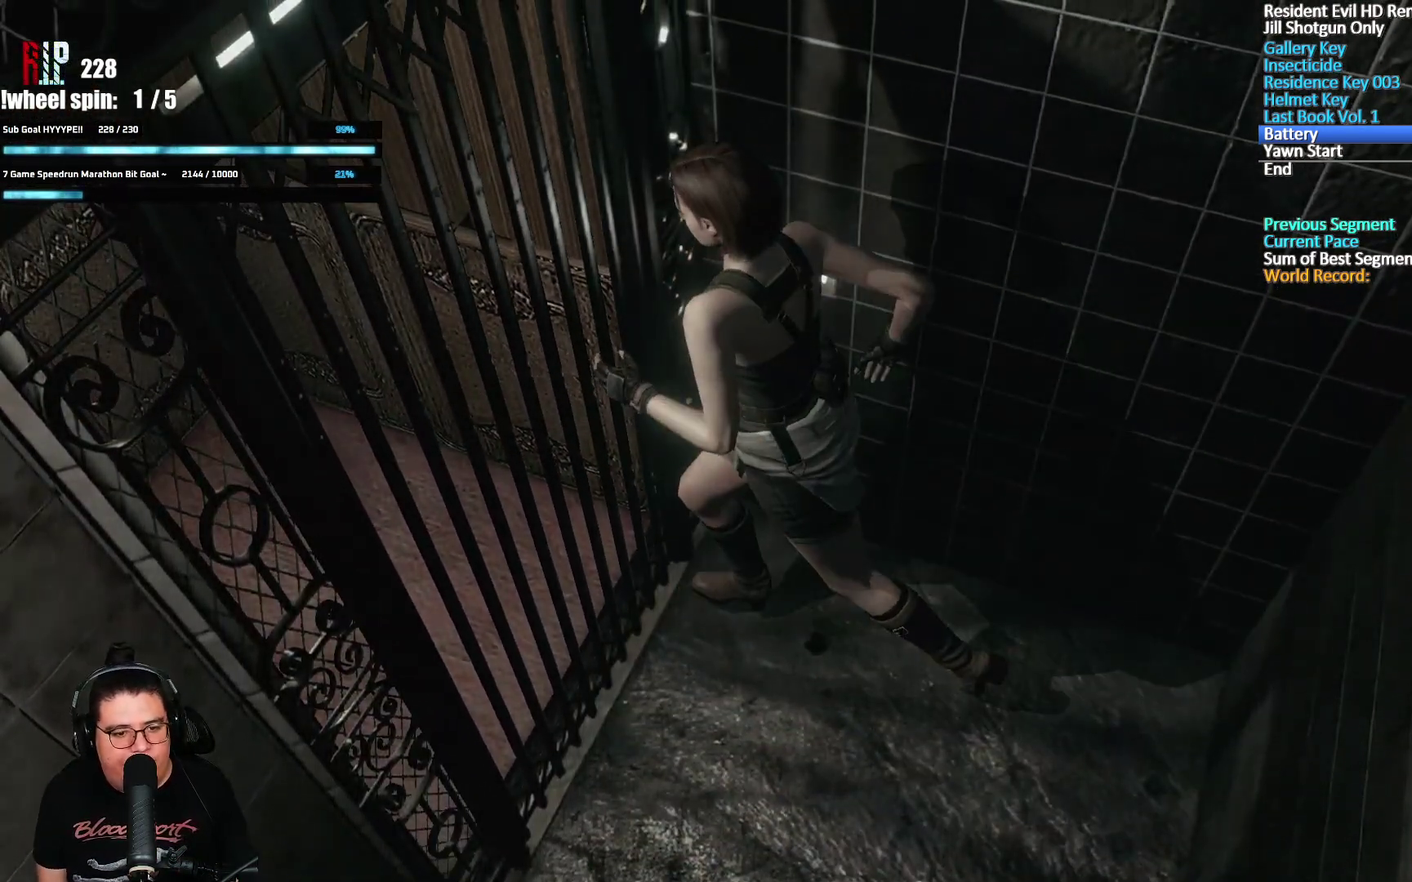
{"buttons": [], "left_stick": "center", "right_stick": "center", "events": [[33, "A", "down"], [100, "A", "up"], [133, "A", "down"], [317, "A", "up"], [400, "left_stick", "center"]]}
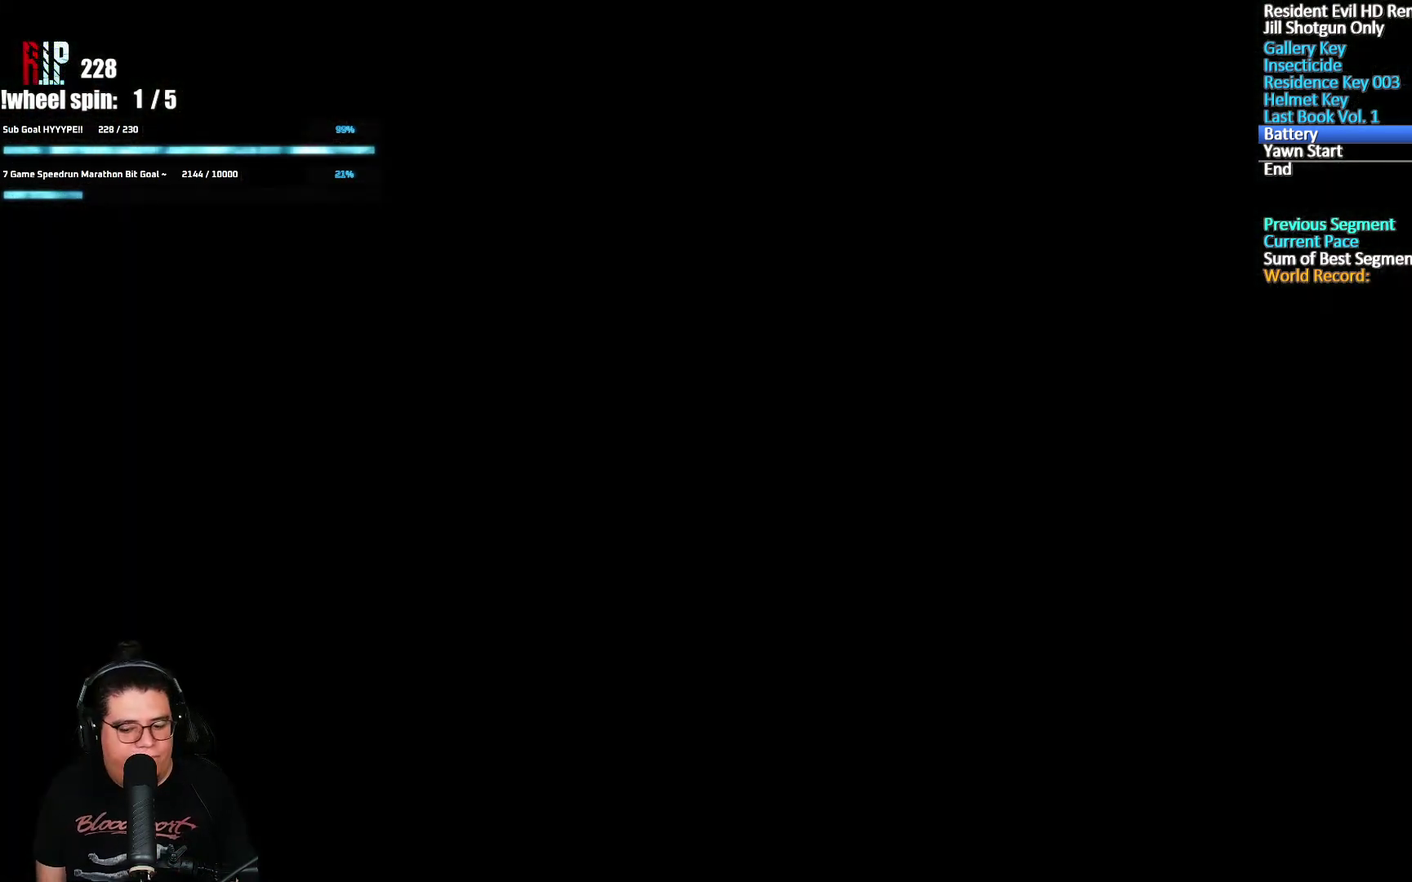
{"buttons": [], "left_stick": "center", "right_stick": "center", "events": []}
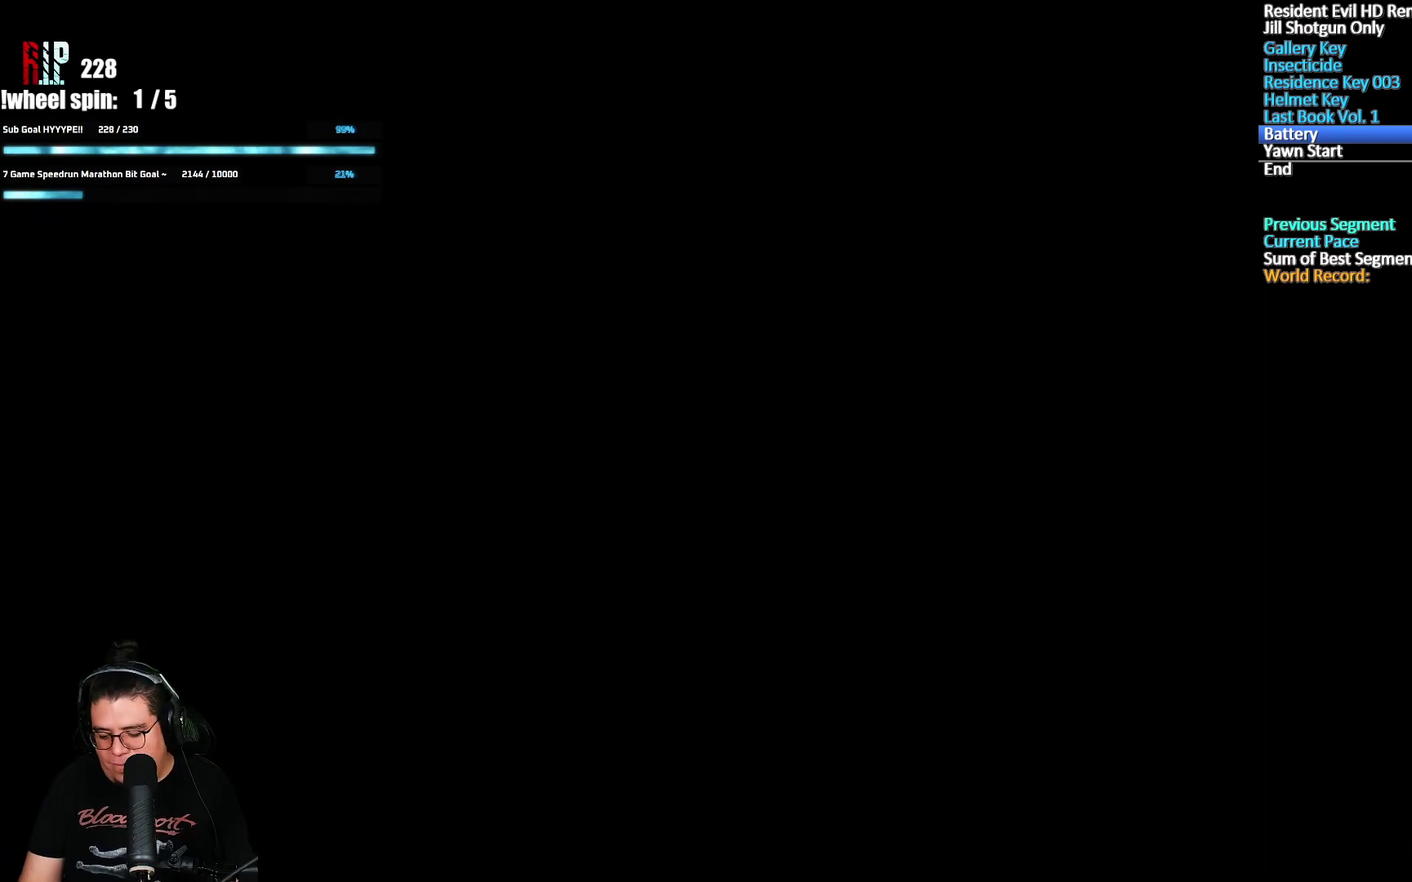
{"buttons": [], "left_stick": "center", "right_stick": "center", "events": []}
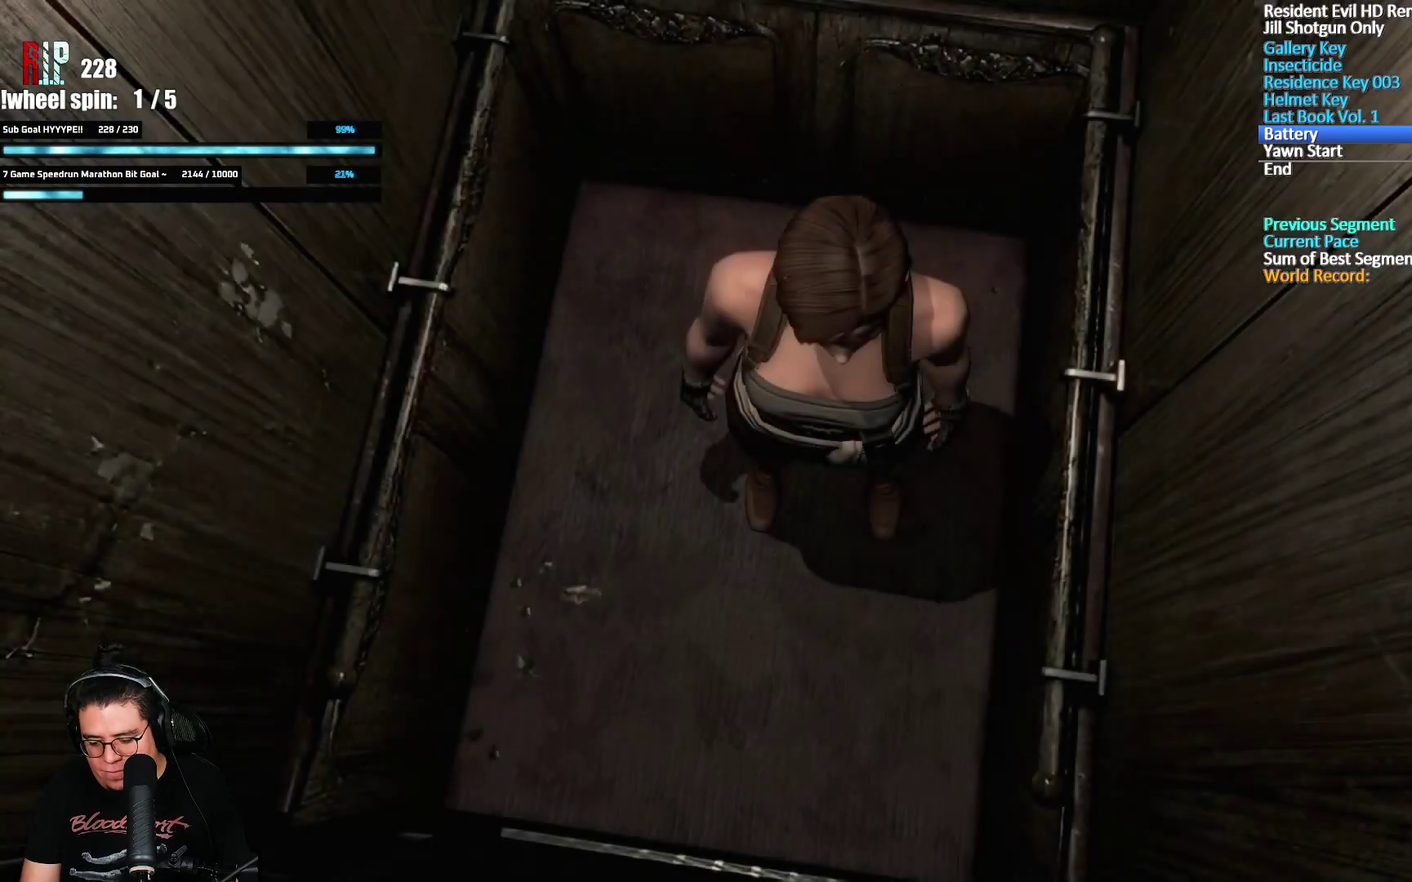
{"buttons": [], "left_stick": "center", "right_stick": "center", "events": []}
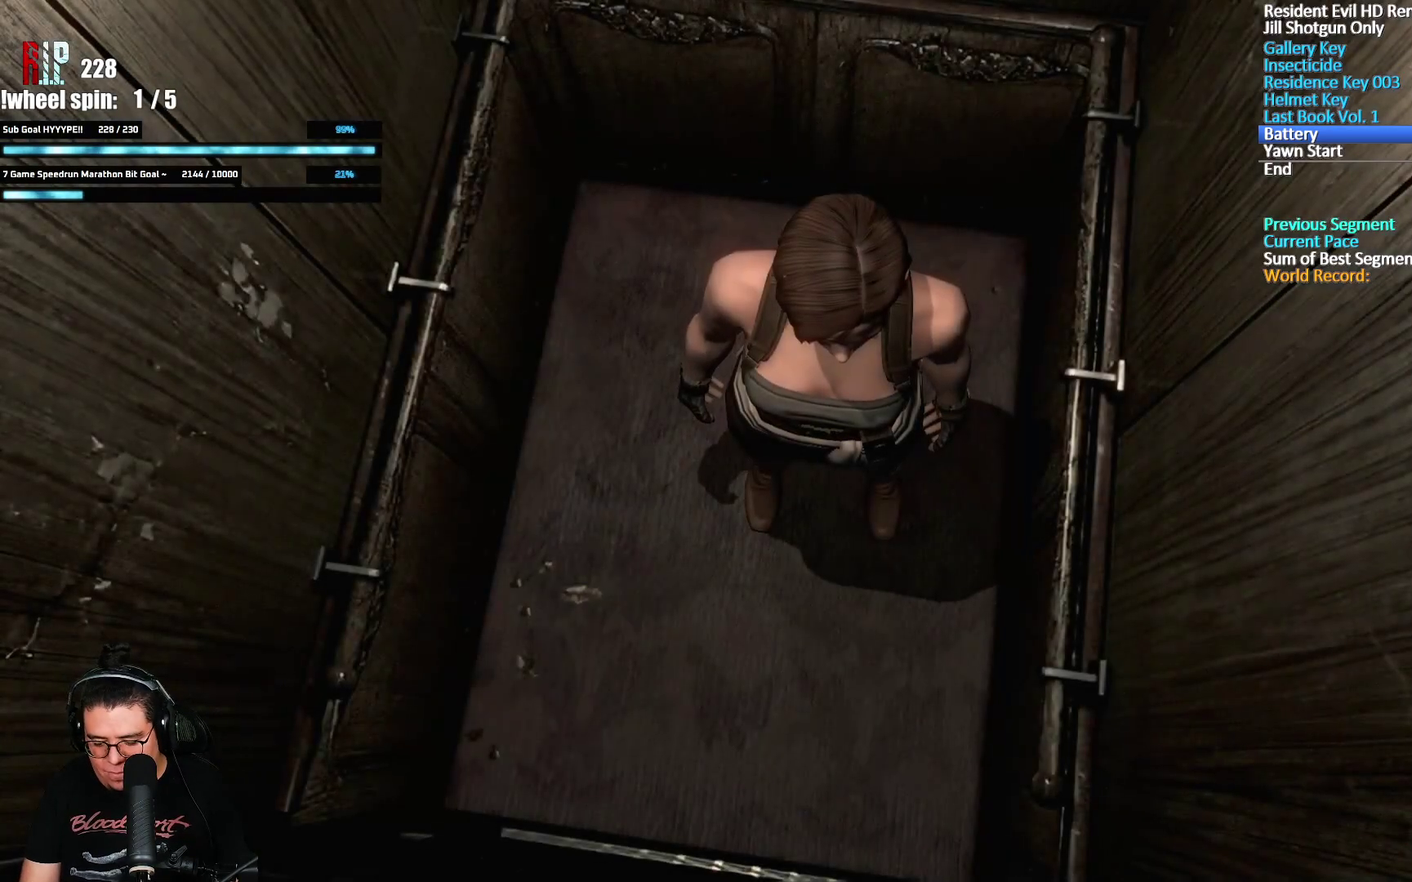
{"buttons": [], "left_stick": "center", "right_stick": "center", "events": []}
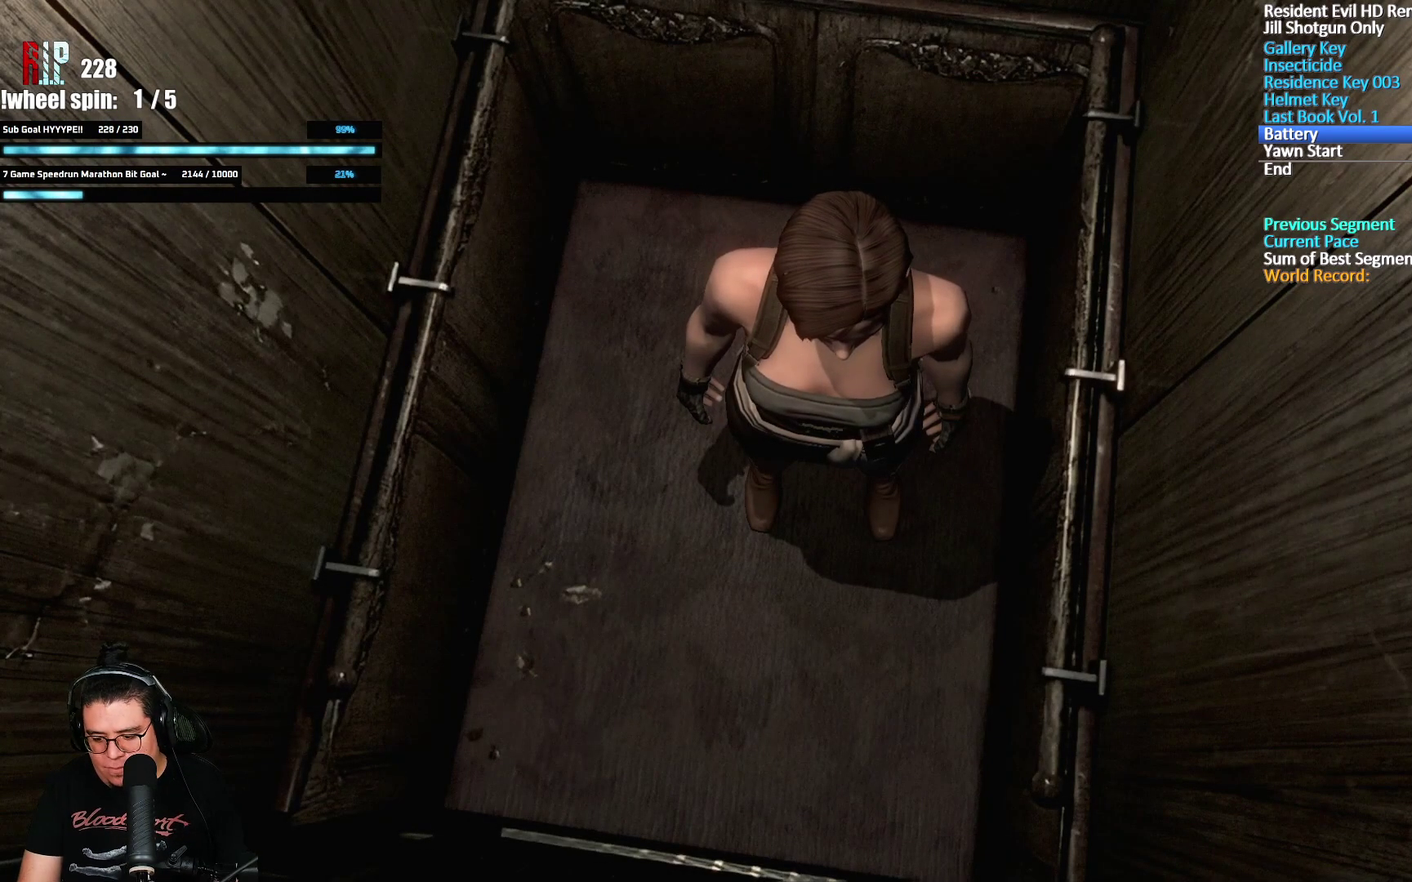
{"buttons": [], "left_stick": "center", "right_stick": "center", "events": []}
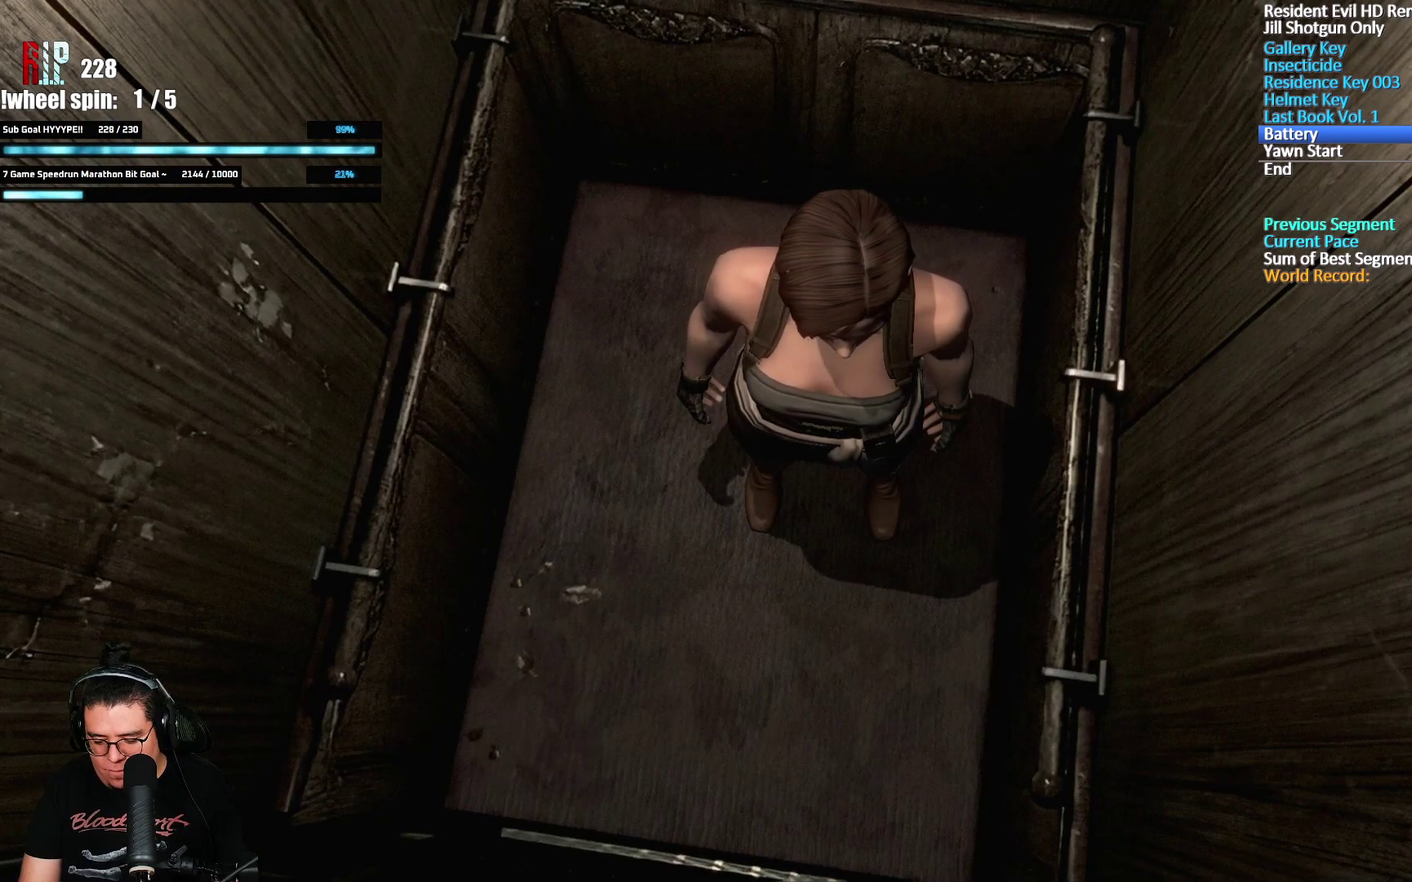
{"buttons": [], "left_stick": "center", "right_stick": "center", "events": []}
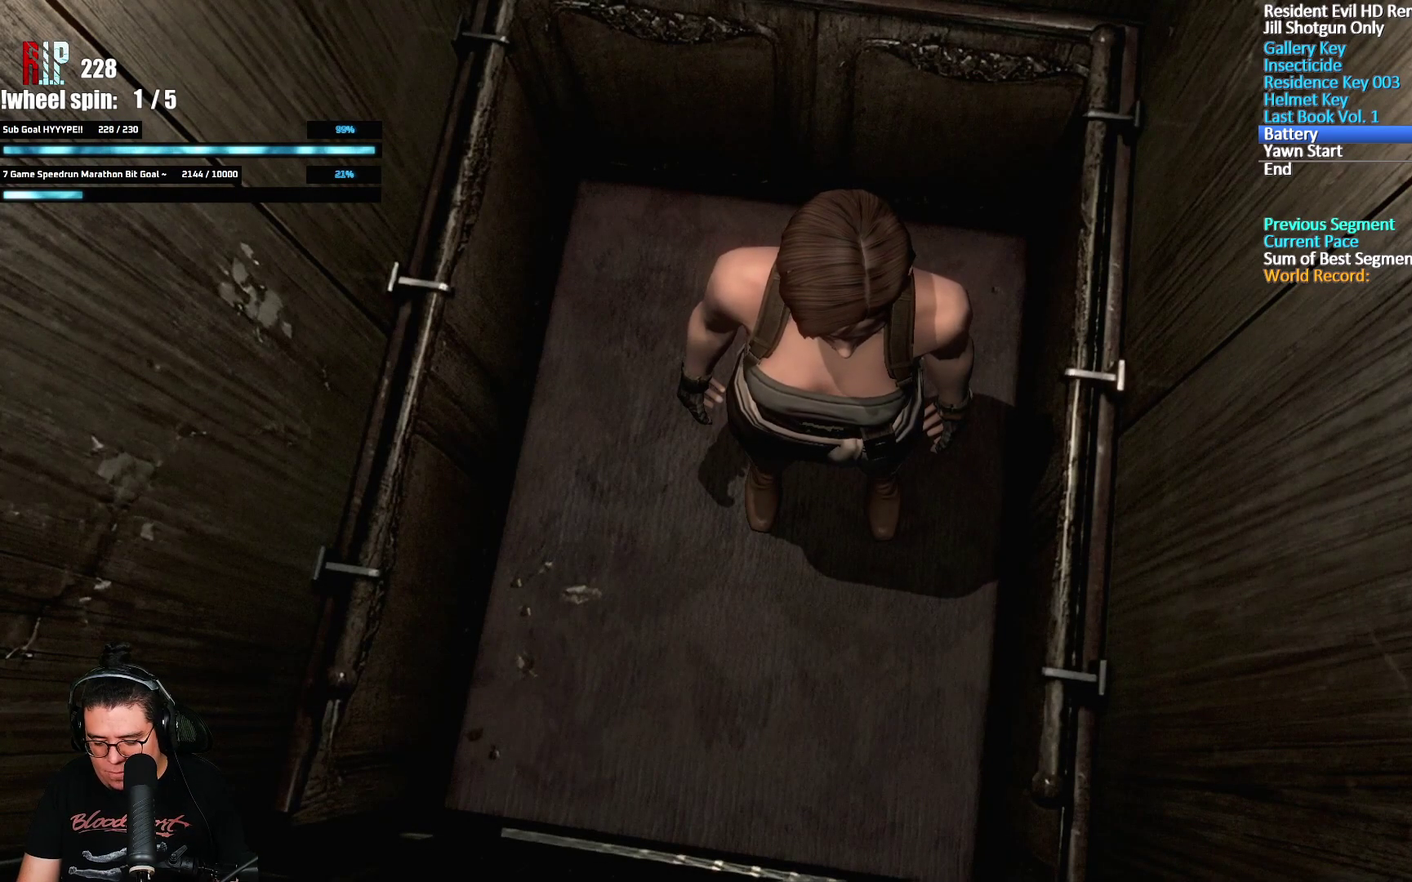
{"buttons": [], "left_stick": "center", "right_stick": "center", "events": []}
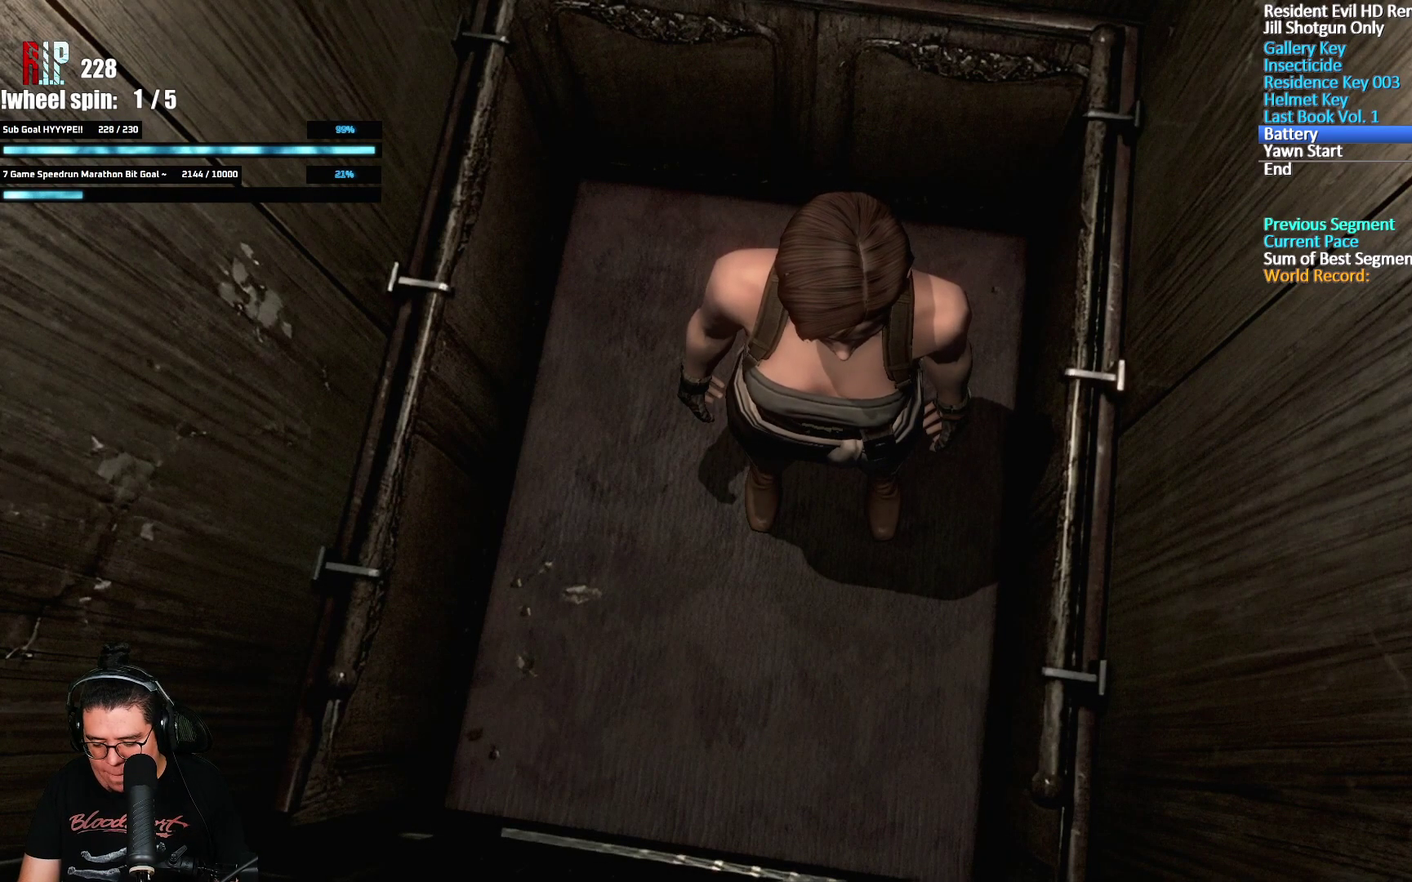
{"buttons": [], "left_stick": "center", "right_stick": "center", "events": []}
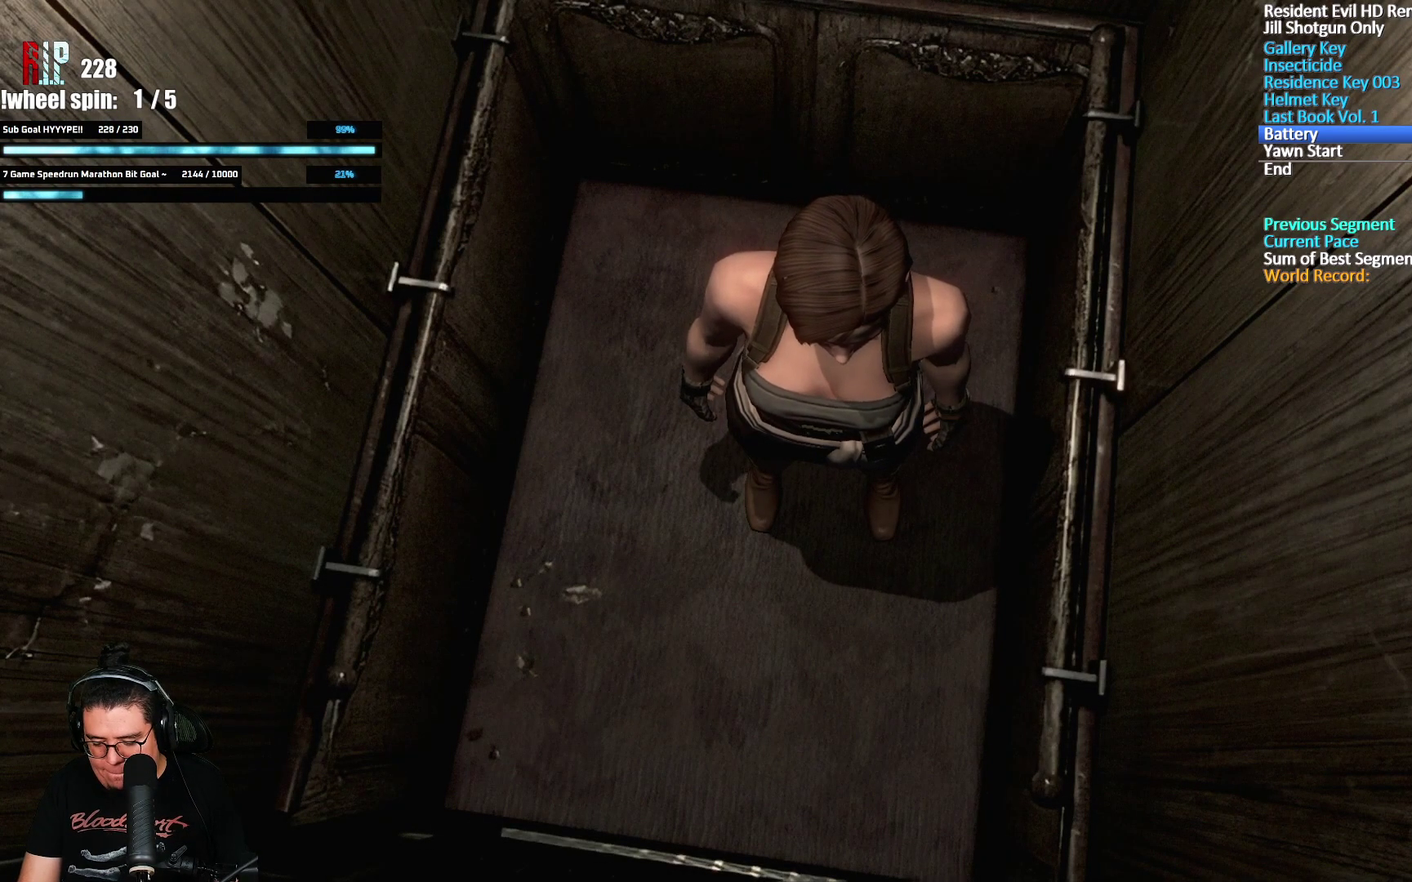
{"buttons": [], "left_stick": "center", "right_stick": "center", "events": []}
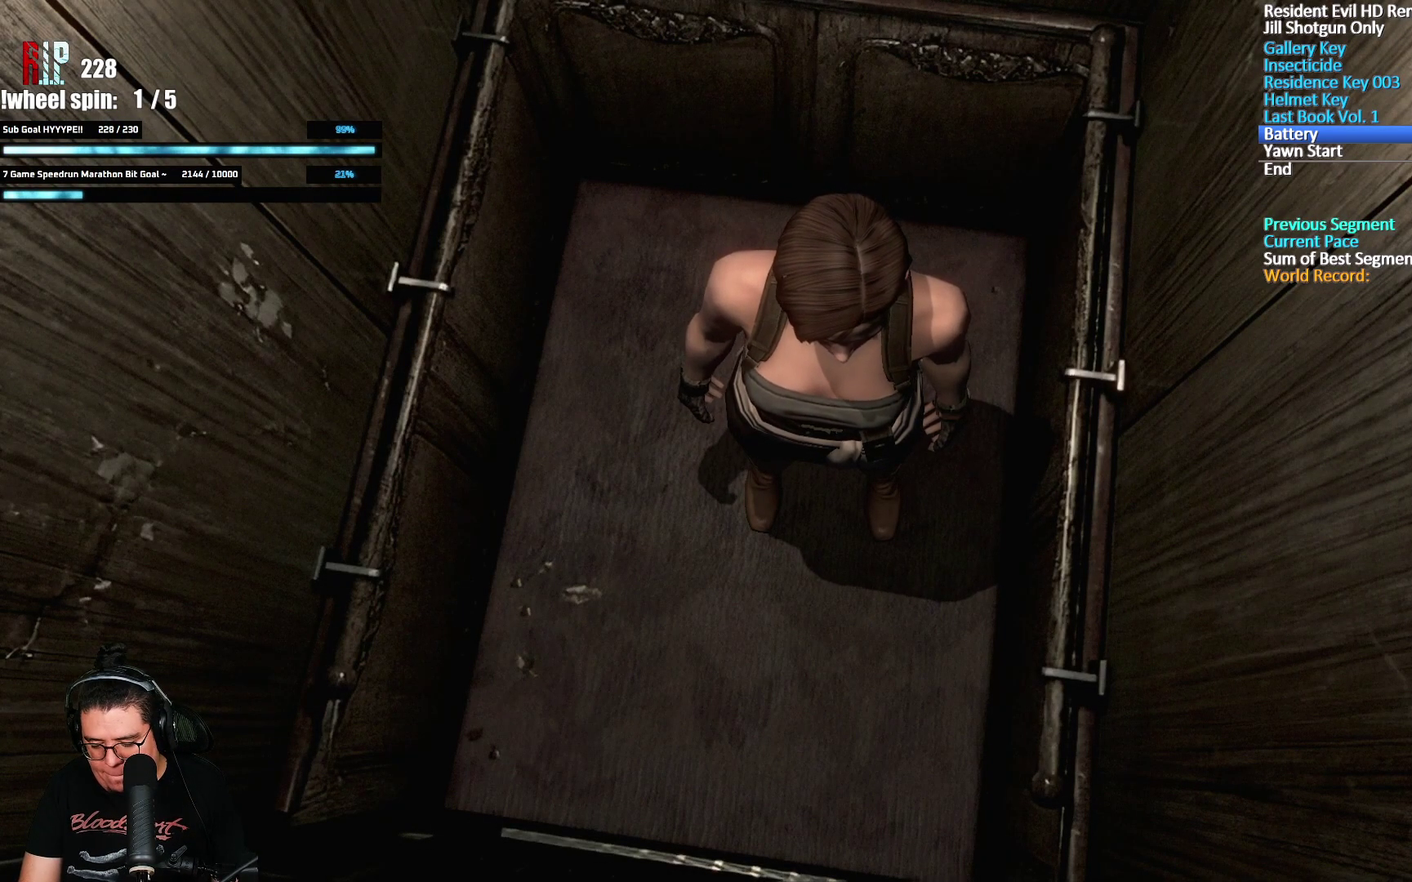
{"buttons": [], "left_stick": "center", "right_stick": "center", "events": []}
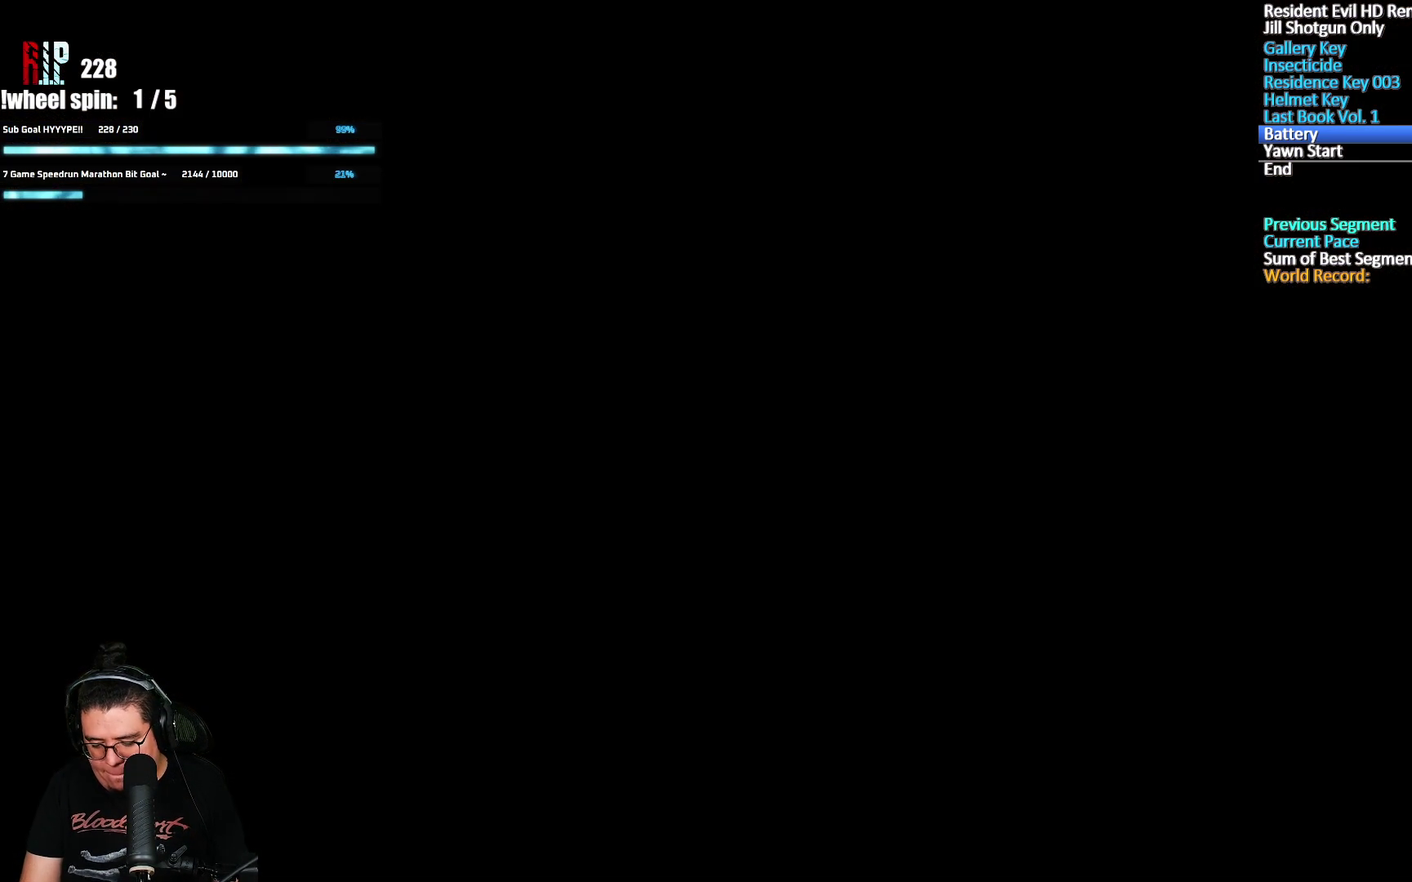
{"buttons": [], "left_stick": "up", "right_stick": "center", "events": [[417, "left_stick", "up"]]}
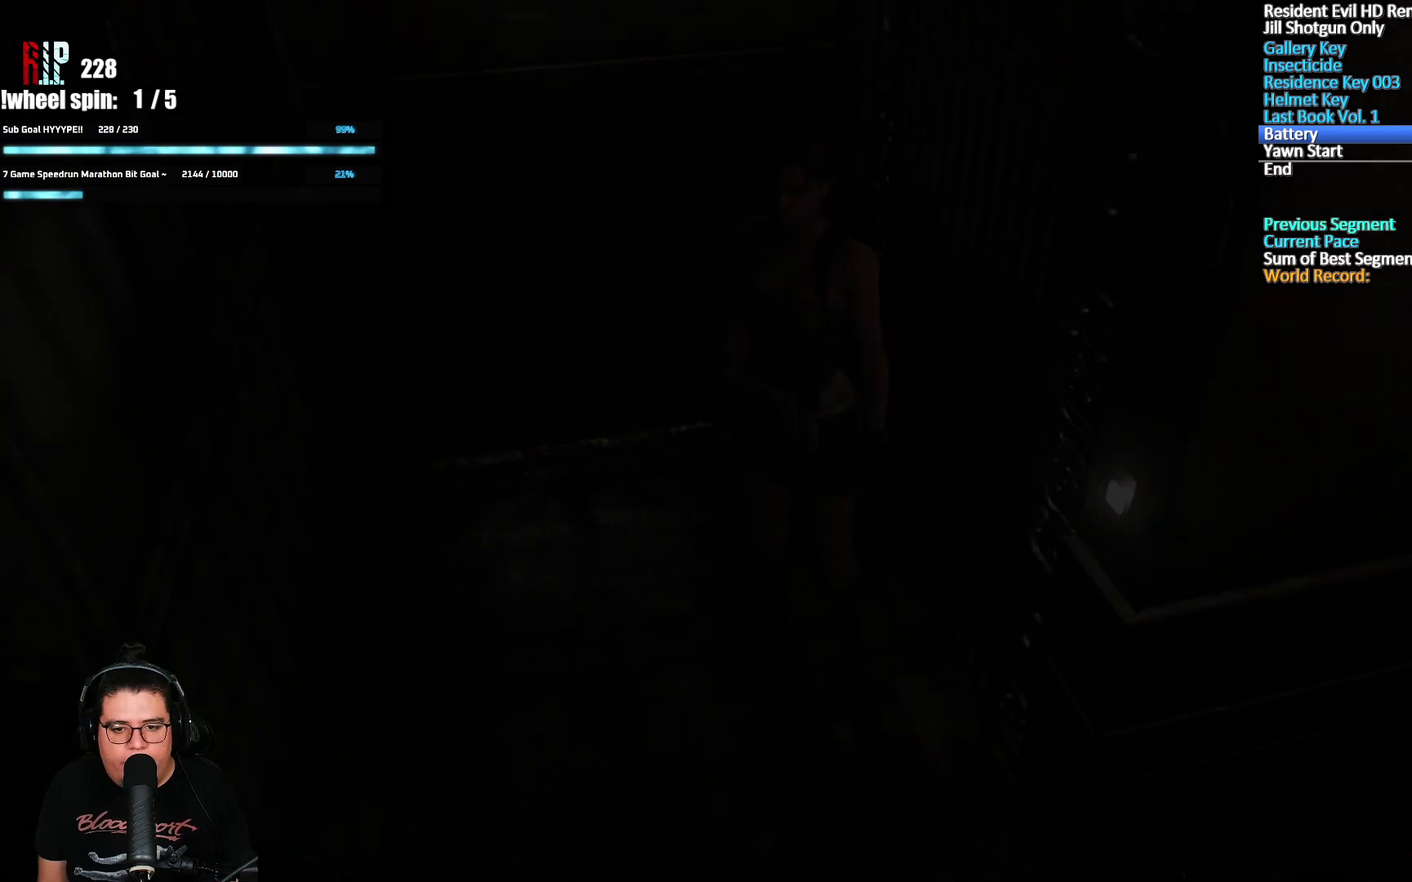
{"buttons": [], "left_stick": "up", "right_stick": "center", "events": []}
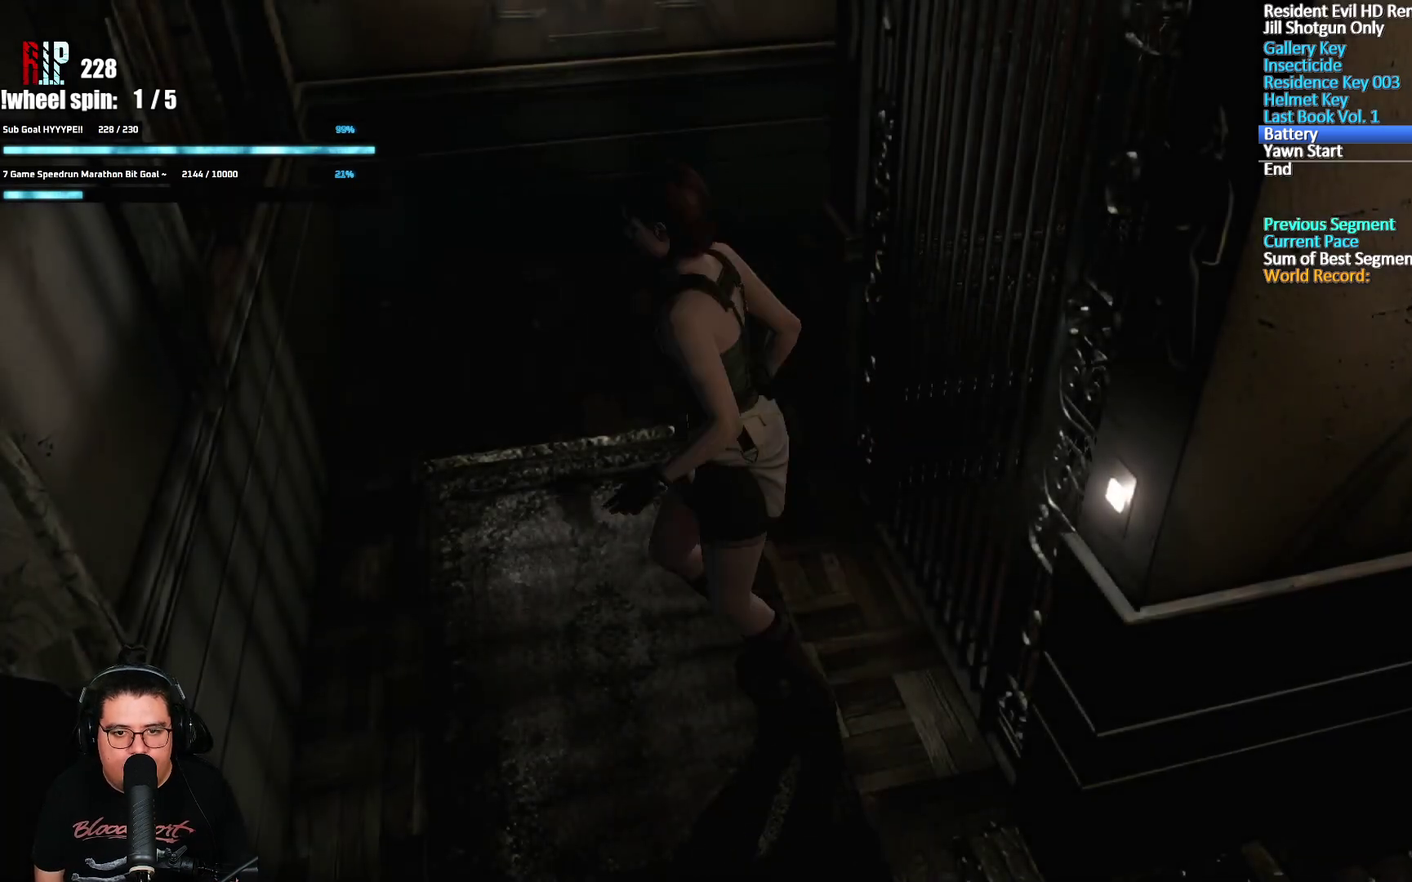
{"buttons": [], "left_stick": "up", "right_stick": "center", "events": []}
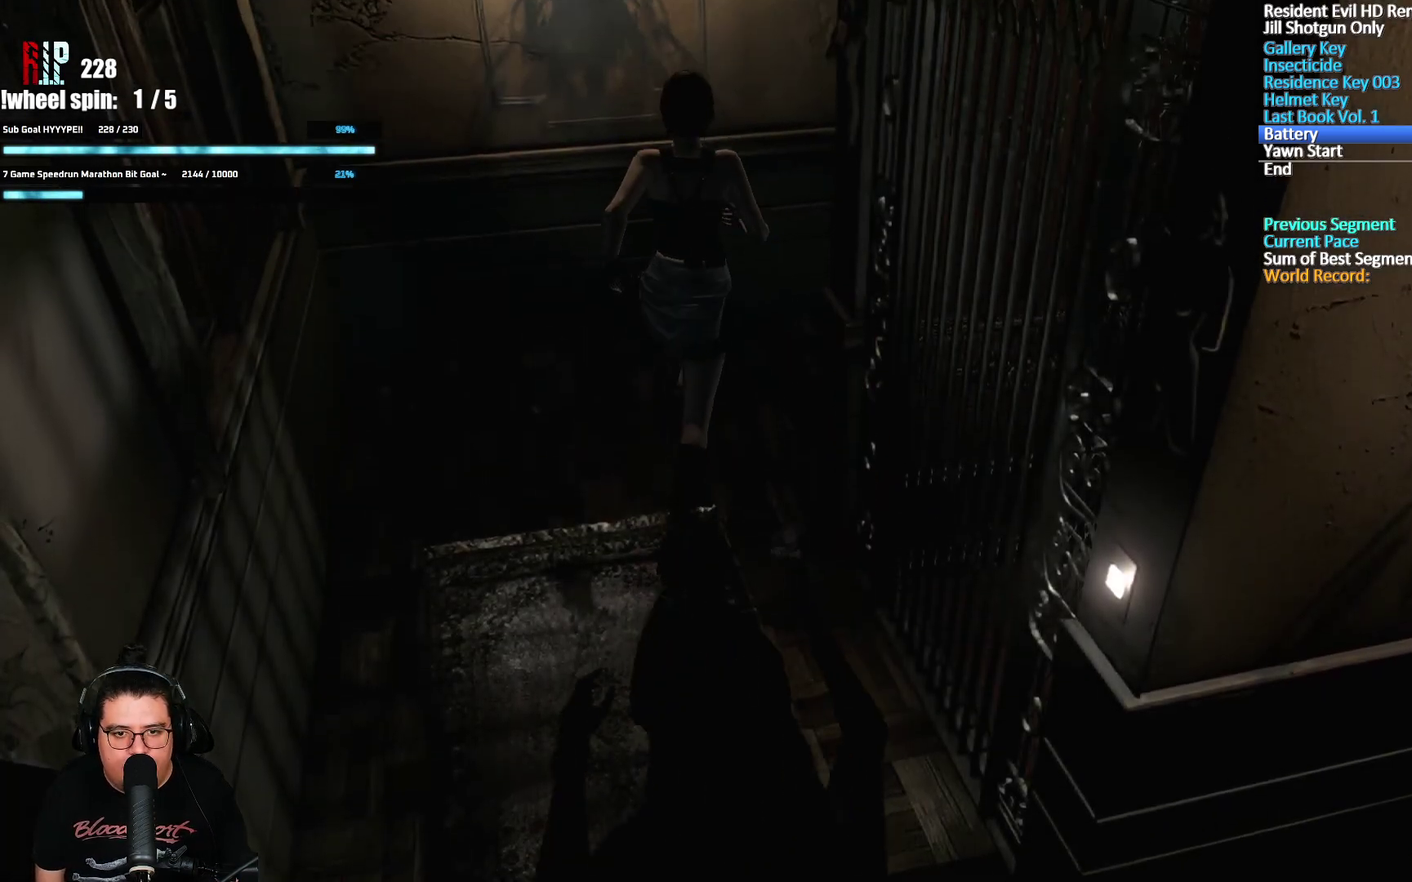
{"buttons": [], "left_stick": "right", "right_stick": "center", "events": [[67, "left_stick", "up-right"], [167, "left_stick", "right"]]}
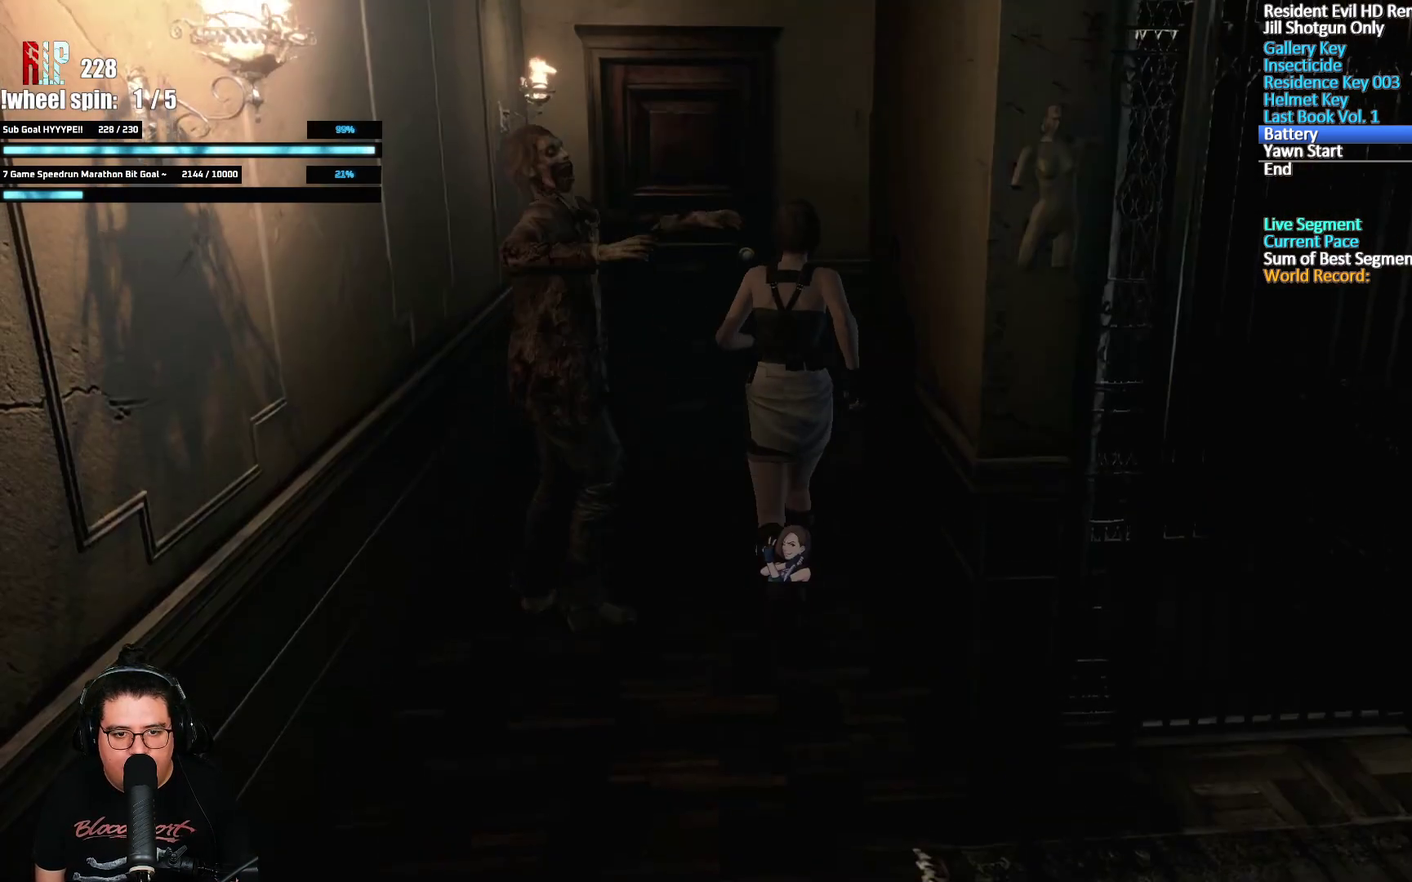
{"buttons": [], "left_stick": "up", "right_stick": "center", "events": [[233, "left_stick", "up-right"], [317, "left_stick", "up"]]}
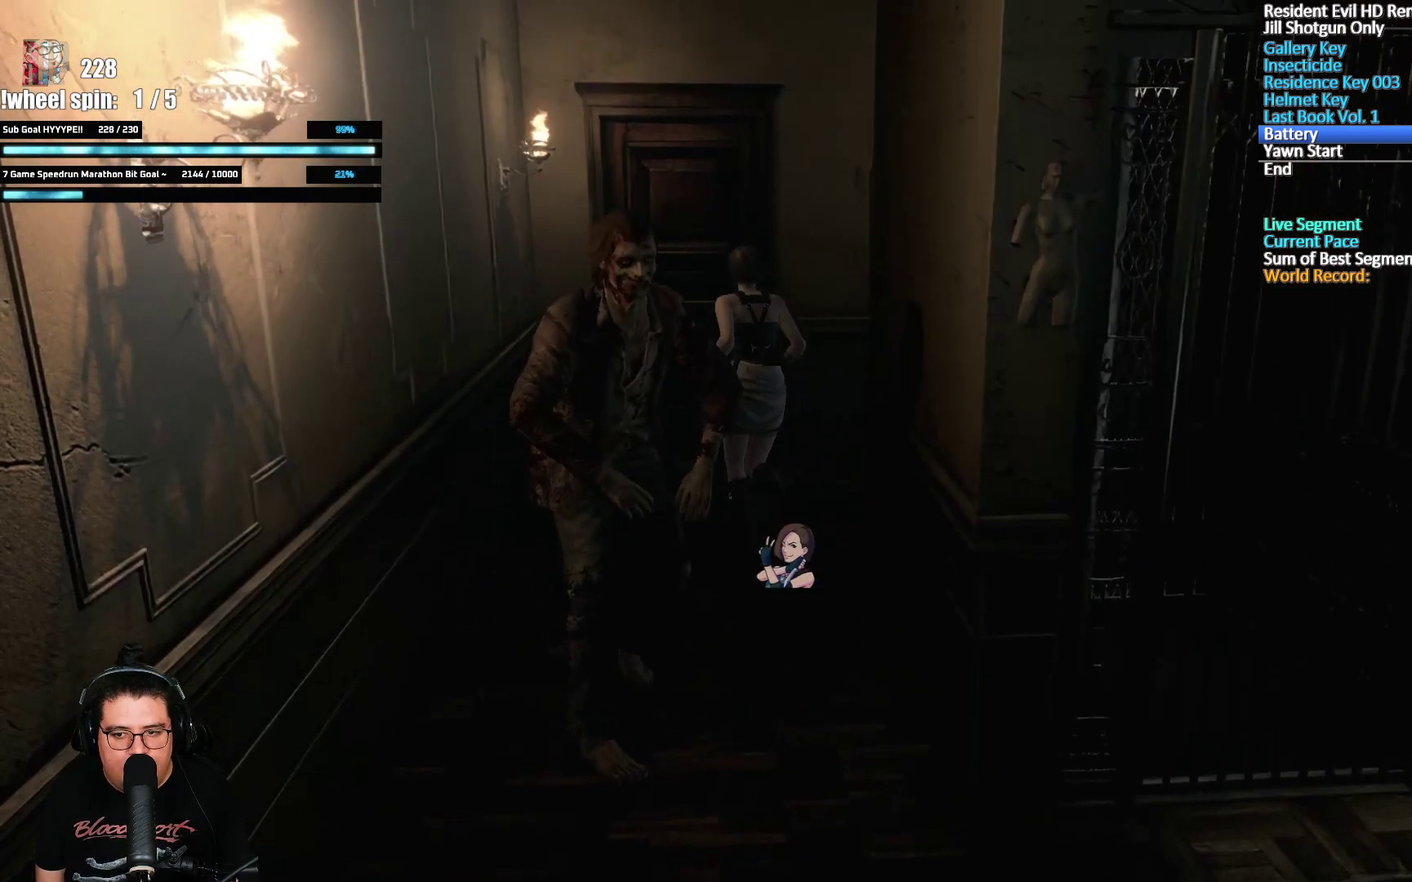
{"buttons": ["A"], "left_stick": "up", "right_stick": "center", "events": [[117, "A", "down"]]}
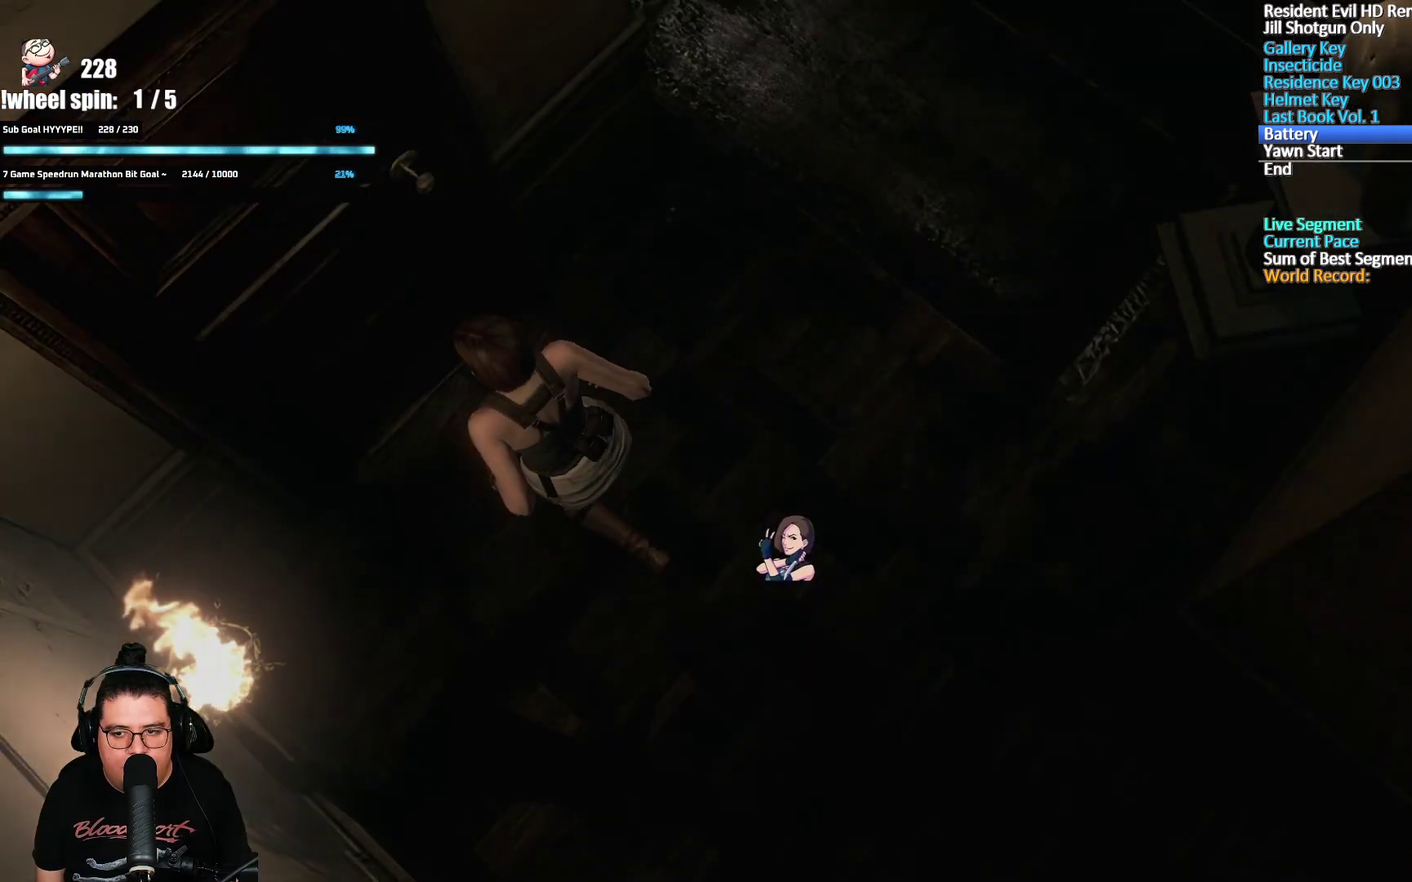
{"buttons": [], "left_stick": "center", "right_stick": "center", "events": [[267, "A", "up"], [300, "left_stick", "center"]]}
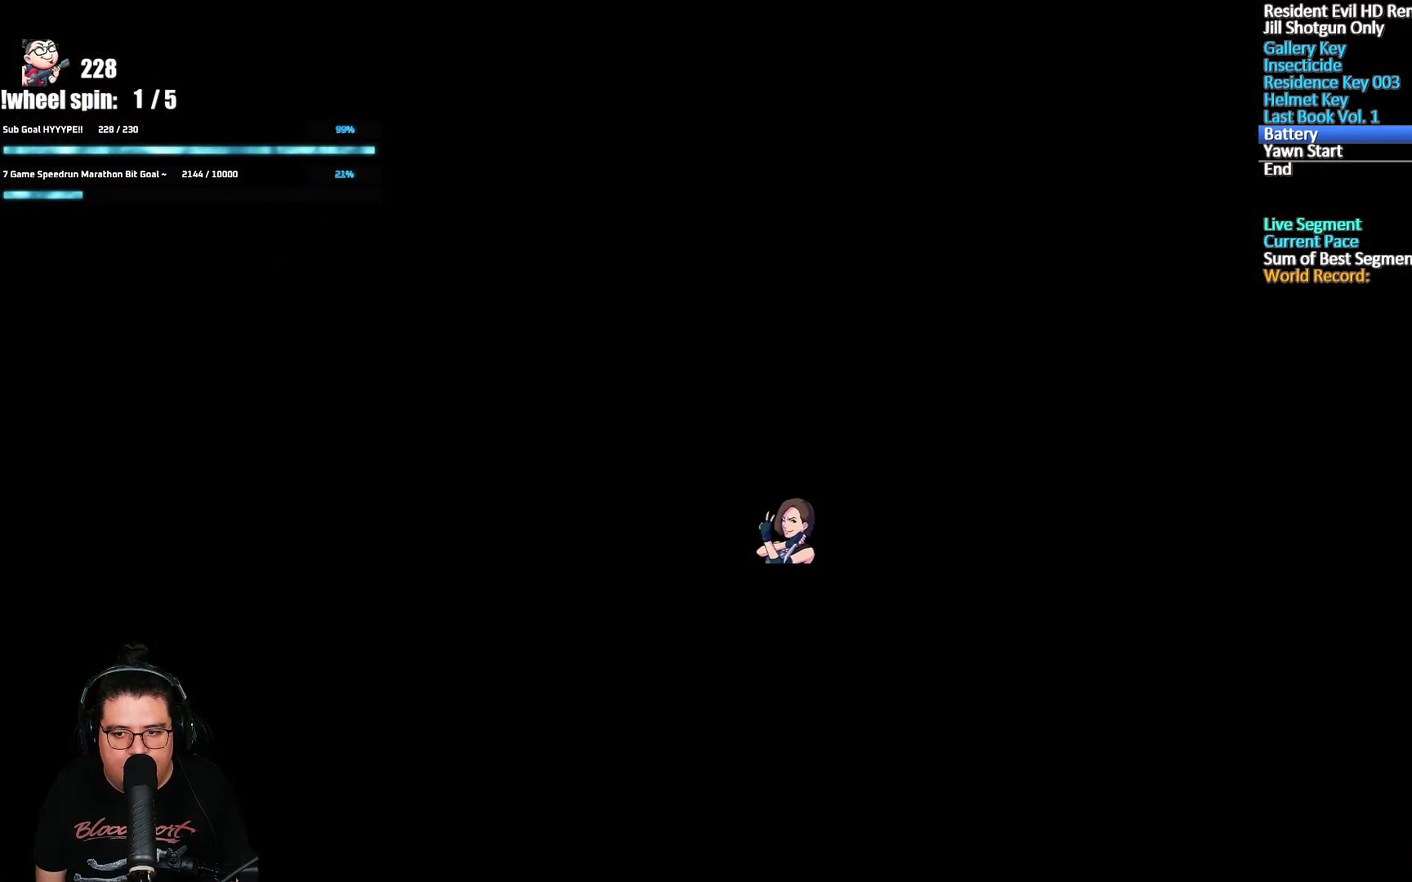
{"buttons": [], "left_stick": "center", "right_stick": "center", "events": []}
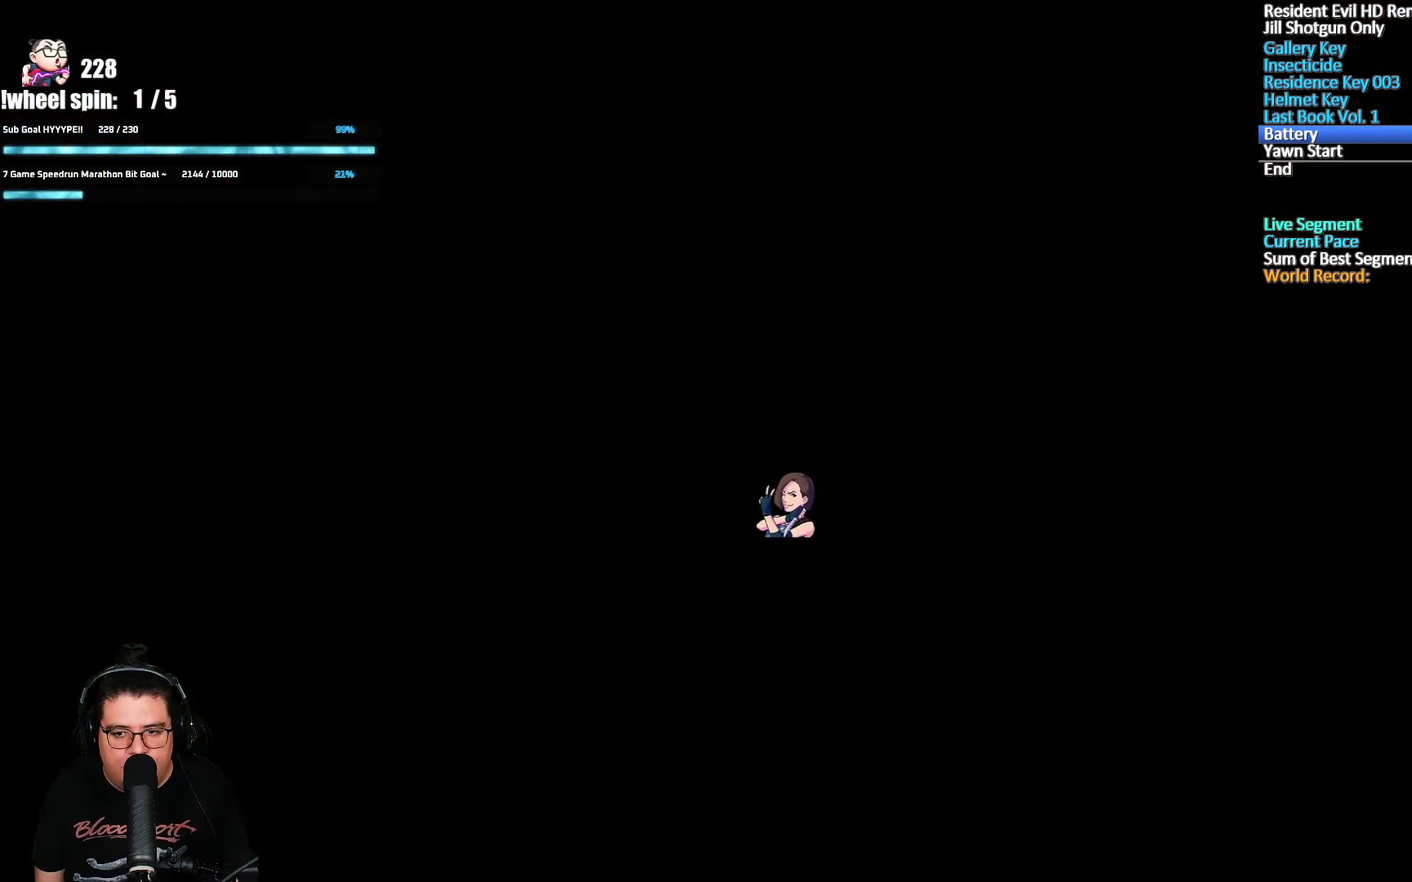
{"buttons": [], "left_stick": "left", "right_stick": "center", "events": [[400, "left_stick", "up-left"], [483, "left_stick", "left"]]}
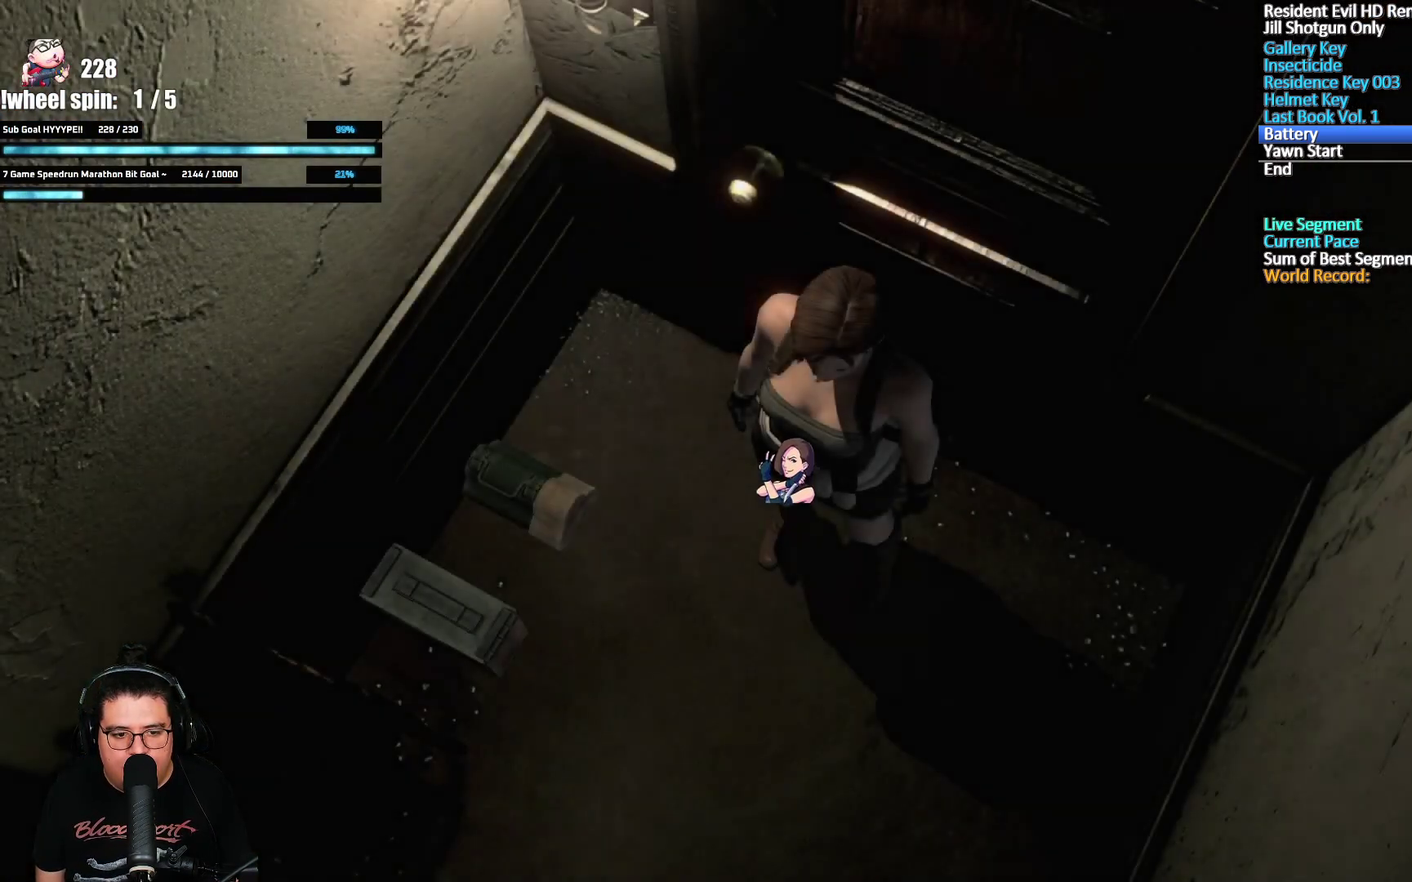
{"buttons": [], "left_stick": "left", "right_stick": "center", "events": [[317, "A", "down"], [400, "A", "up"]]}